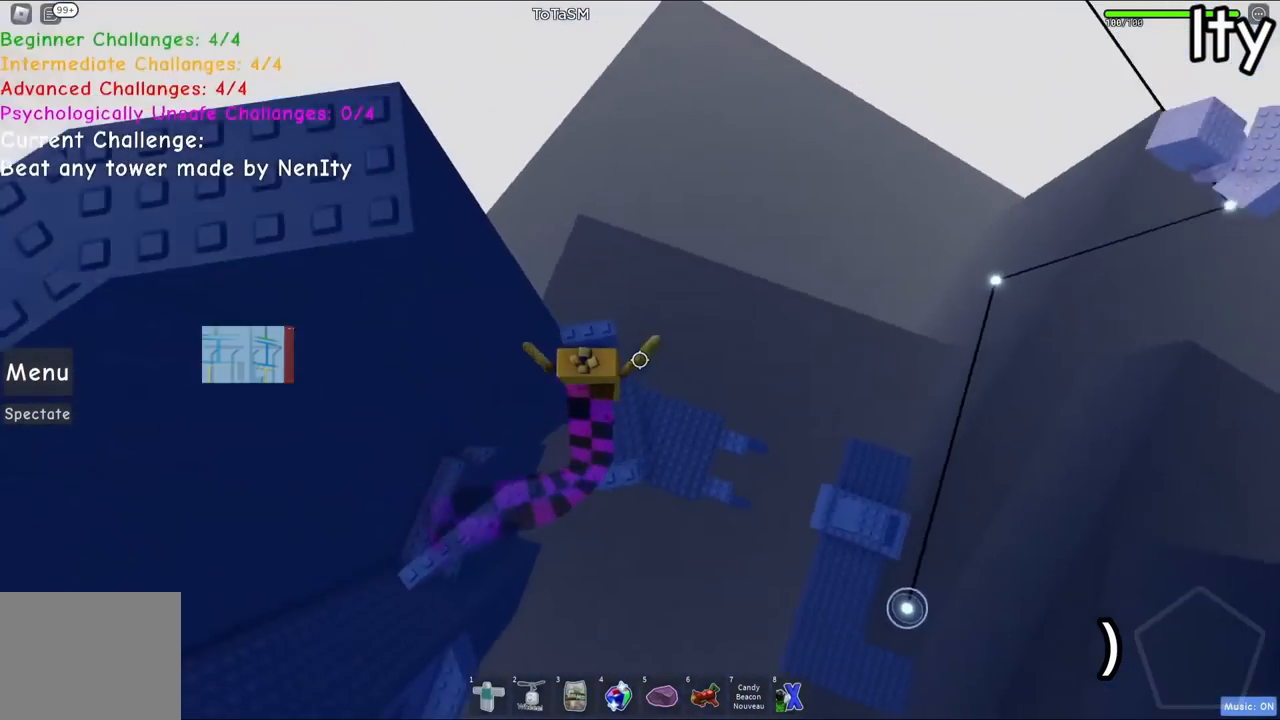
Gameplay with keyboard; each line is a JSON object with the keys held at the frame after it. "events" lists presses ("down") and releases ("up") of "a", "ctrl", "d", "e", "q", "s", "shift", "space" and "w" between this image and that frame as [ms after this image, input, new state], when the widget could be followed in between. No other keys are recorded. Mouse input is not recorded.
{"keys": [], "events": [[234, "w", "up"]]}
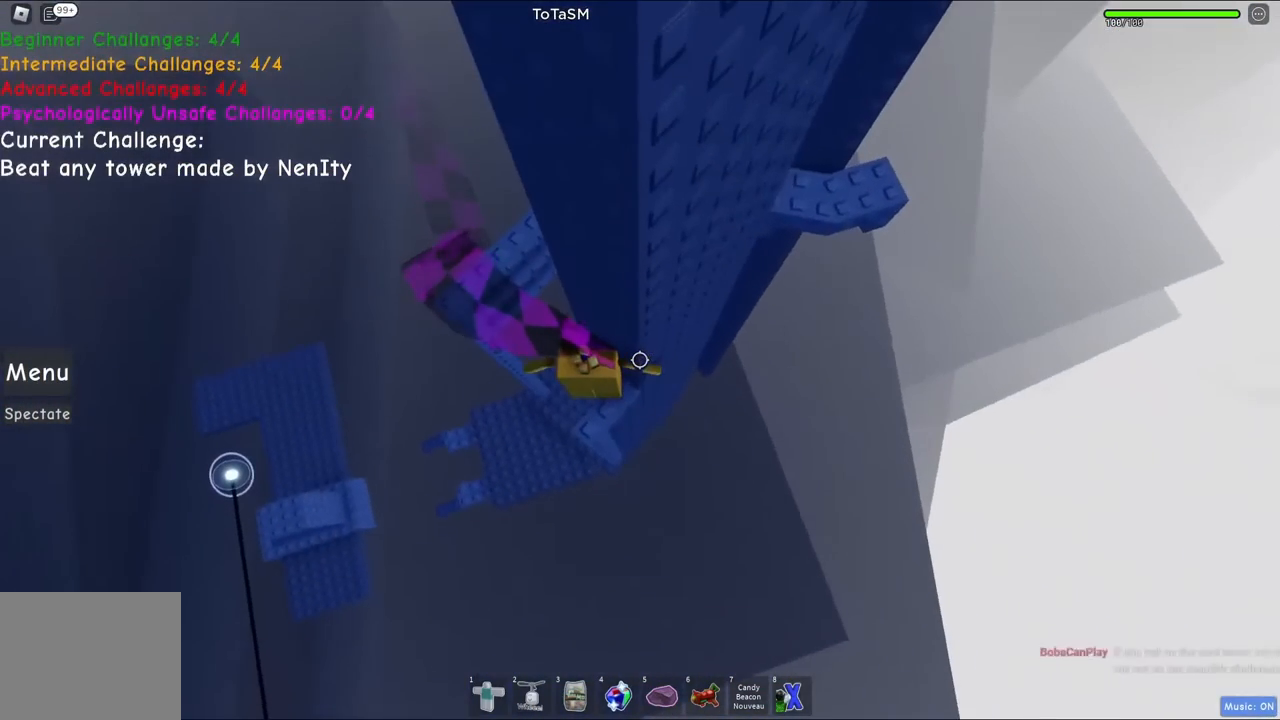
{"keys": ["d", "space"], "events": [[134, "d", "down"], [334, "space", "down"]]}
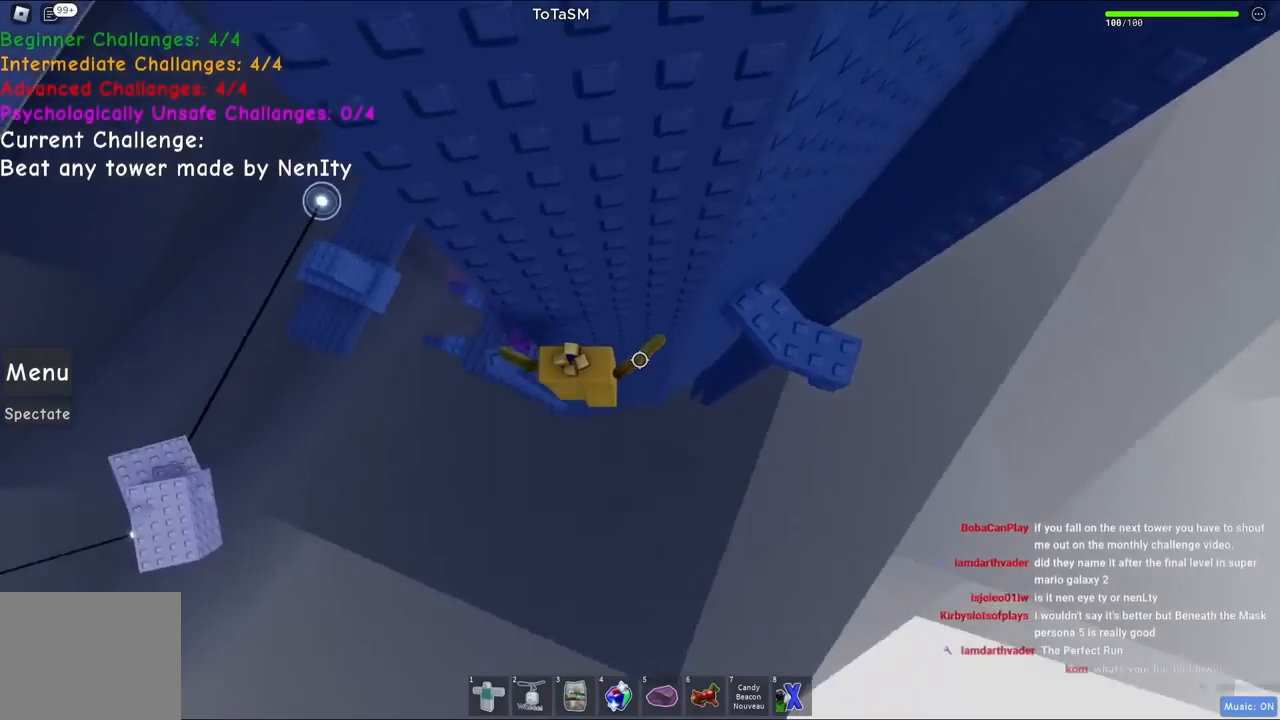
{"keys": ["d"], "events": [[17, "space", "up"]]}
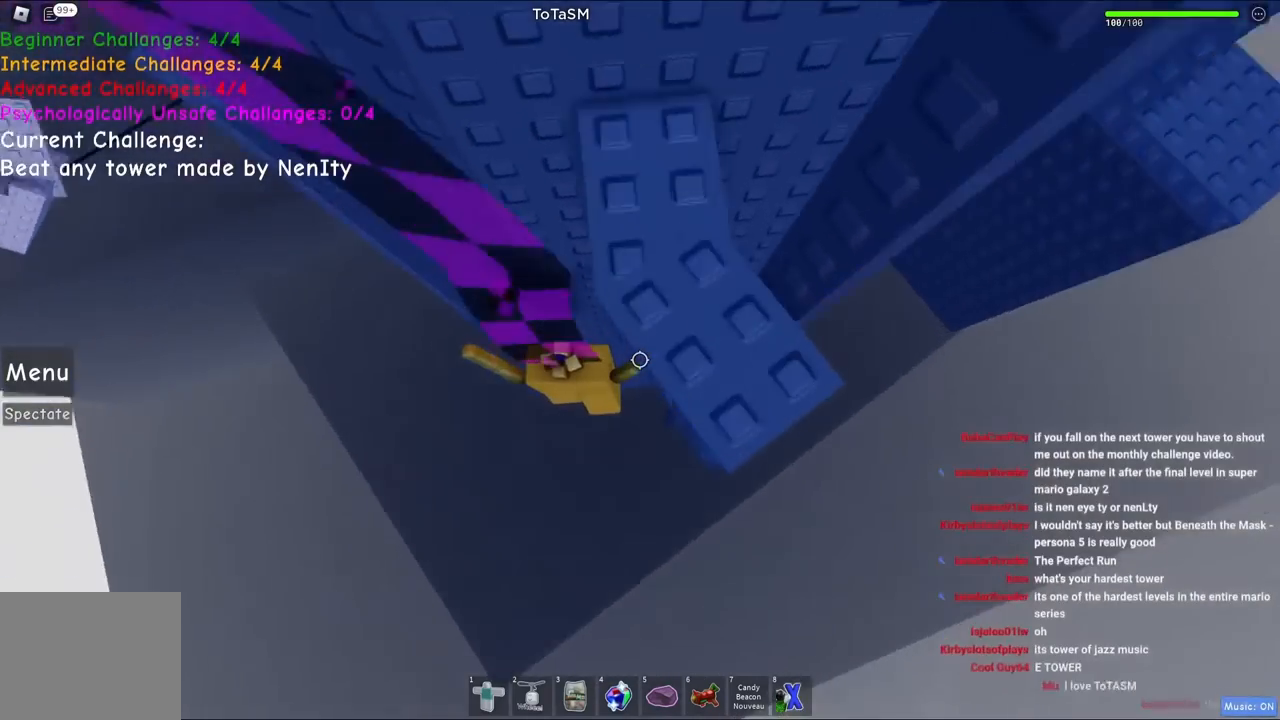
{"keys": [], "events": [[50, "d", "up"]]}
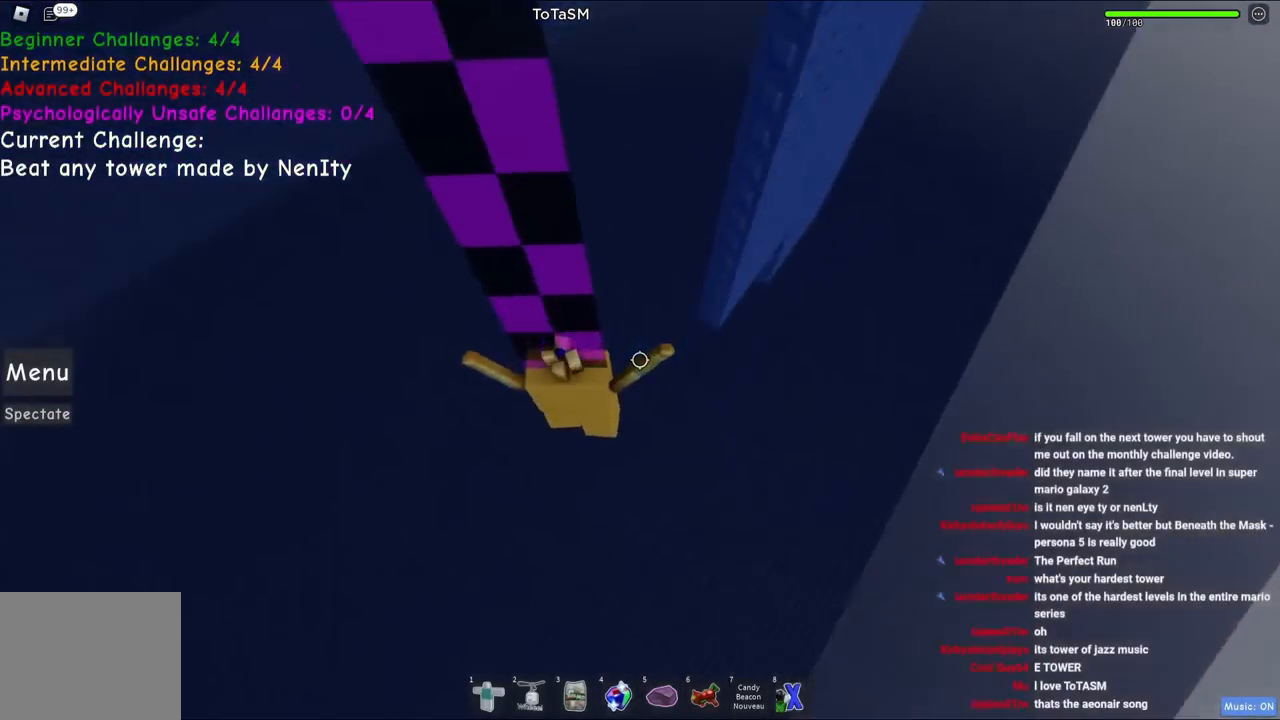
{"keys": [], "events": []}
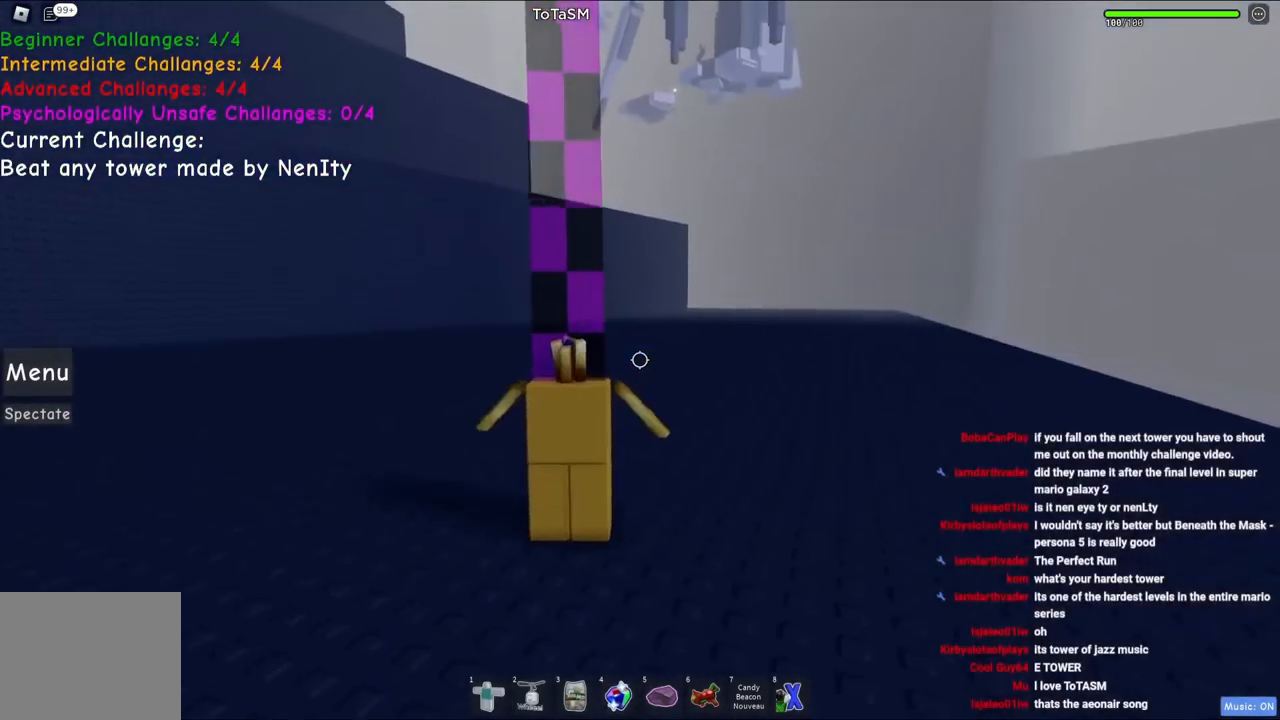
{"keys": [], "events": []}
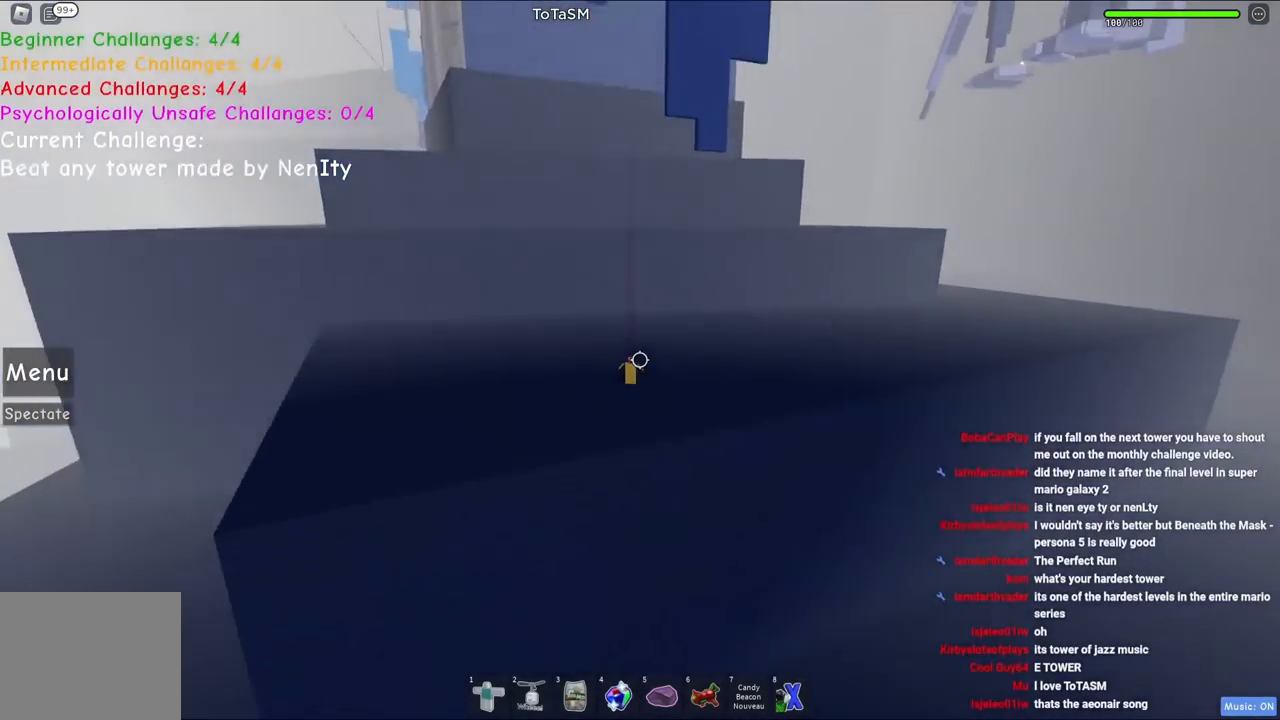
{"keys": ["d", "space", "w"], "events": [[384, "d", "down"], [484, "space", "down"], [500, "w", "down"]]}
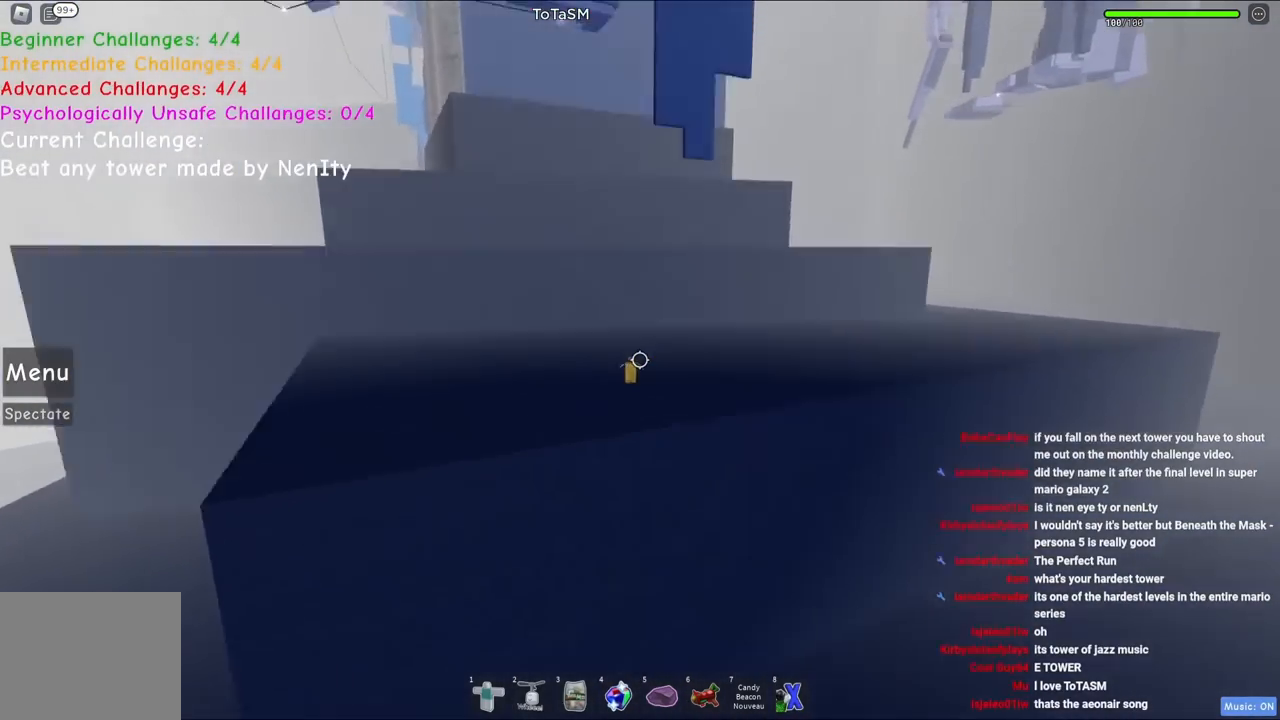
{"keys": [], "events": [[50, "d", "up"], [334, "space", "up"], [484, "w", "up"]]}
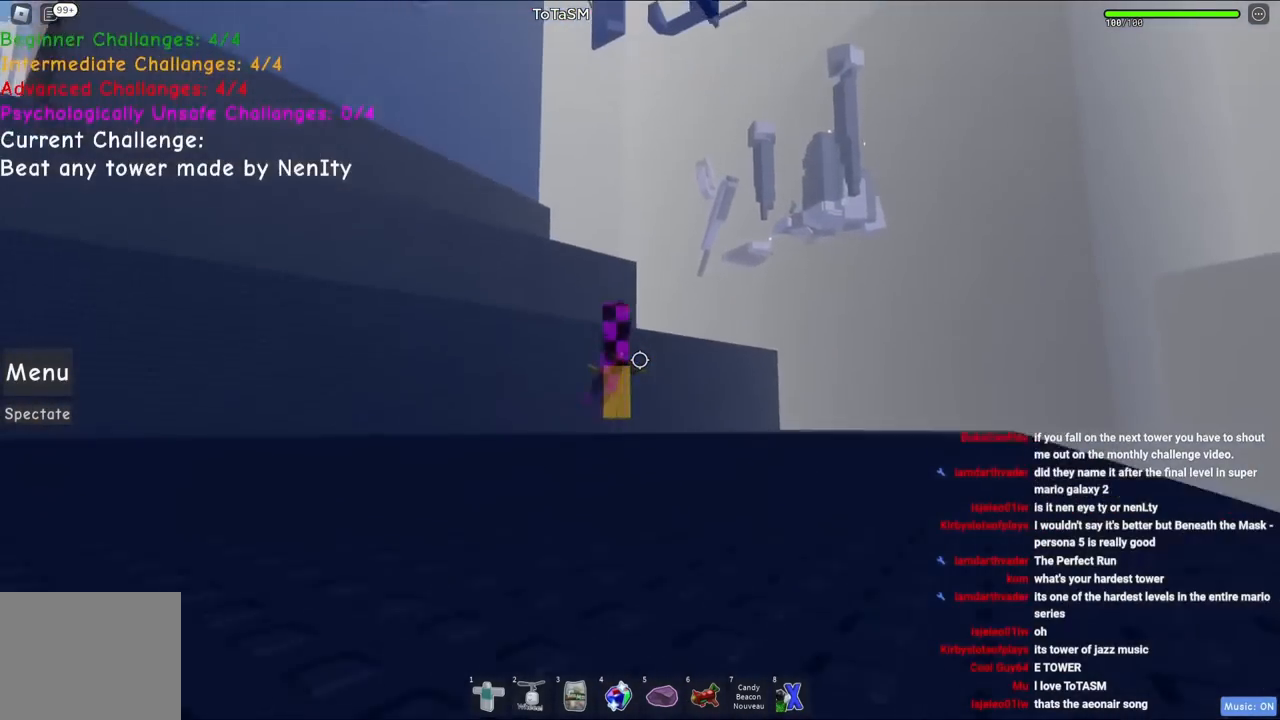
{"keys": [], "events": []}
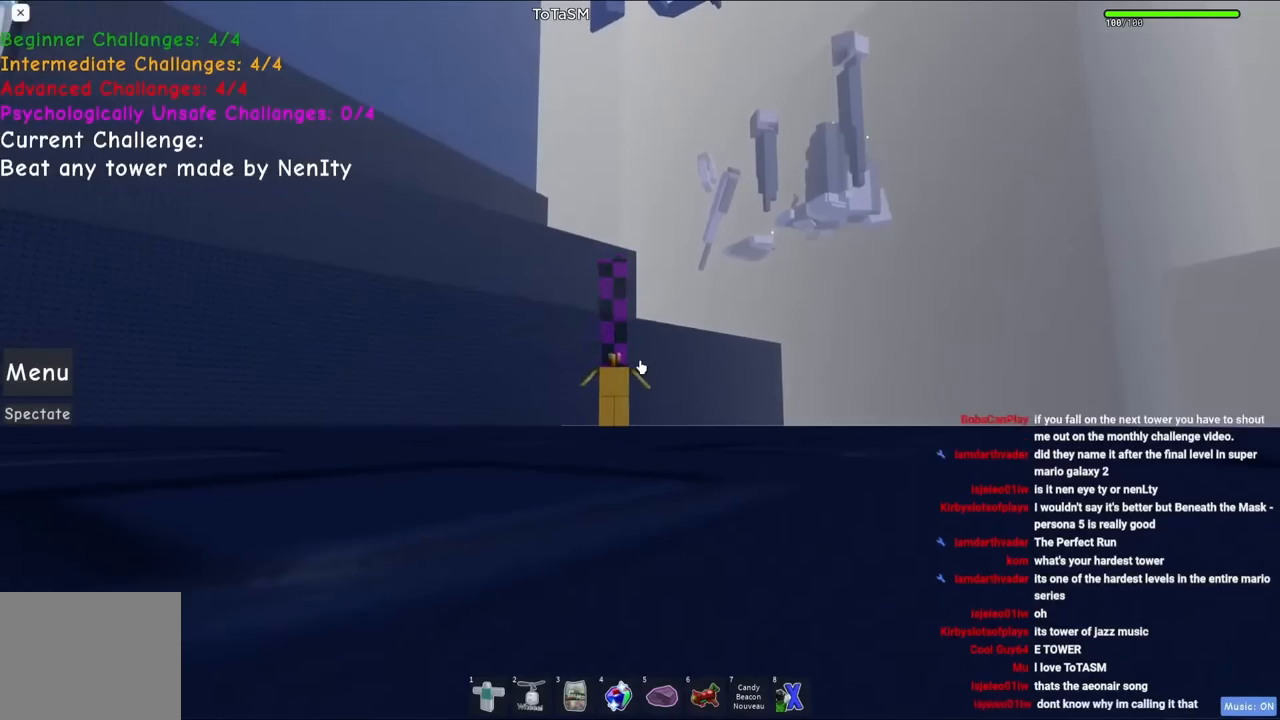
{"keys": [], "events": []}
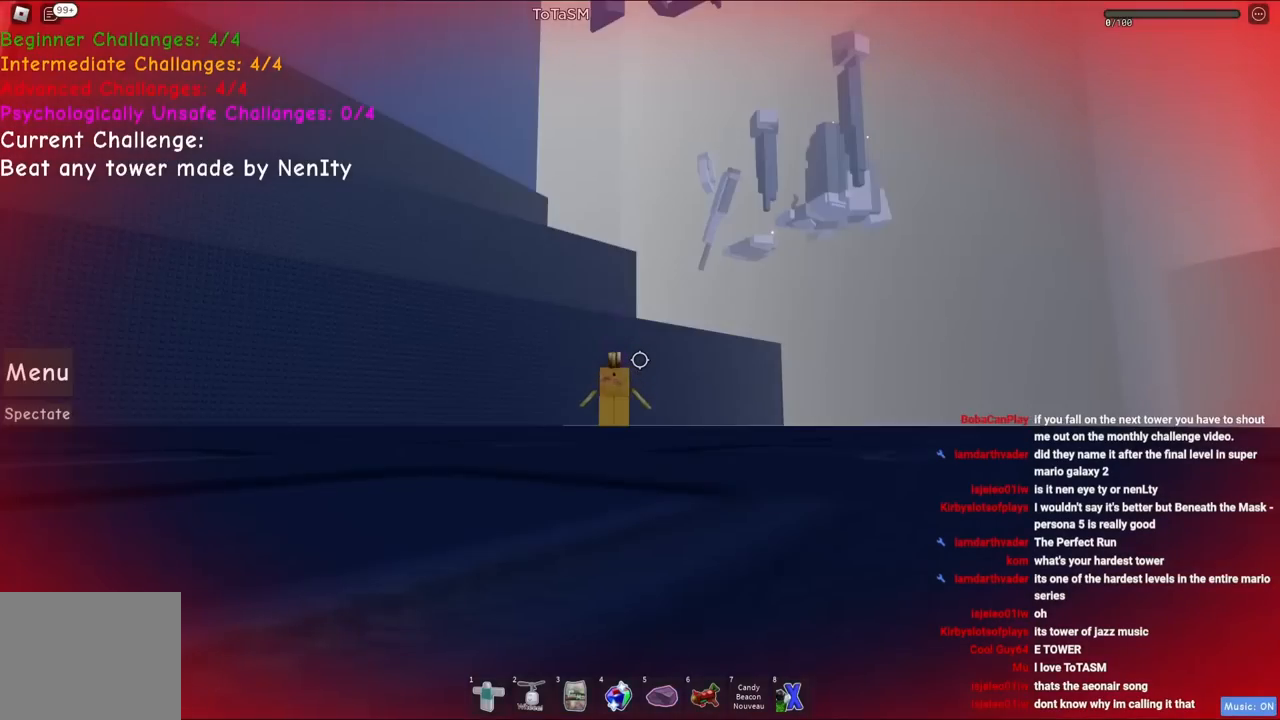
{"keys": [], "events": []}
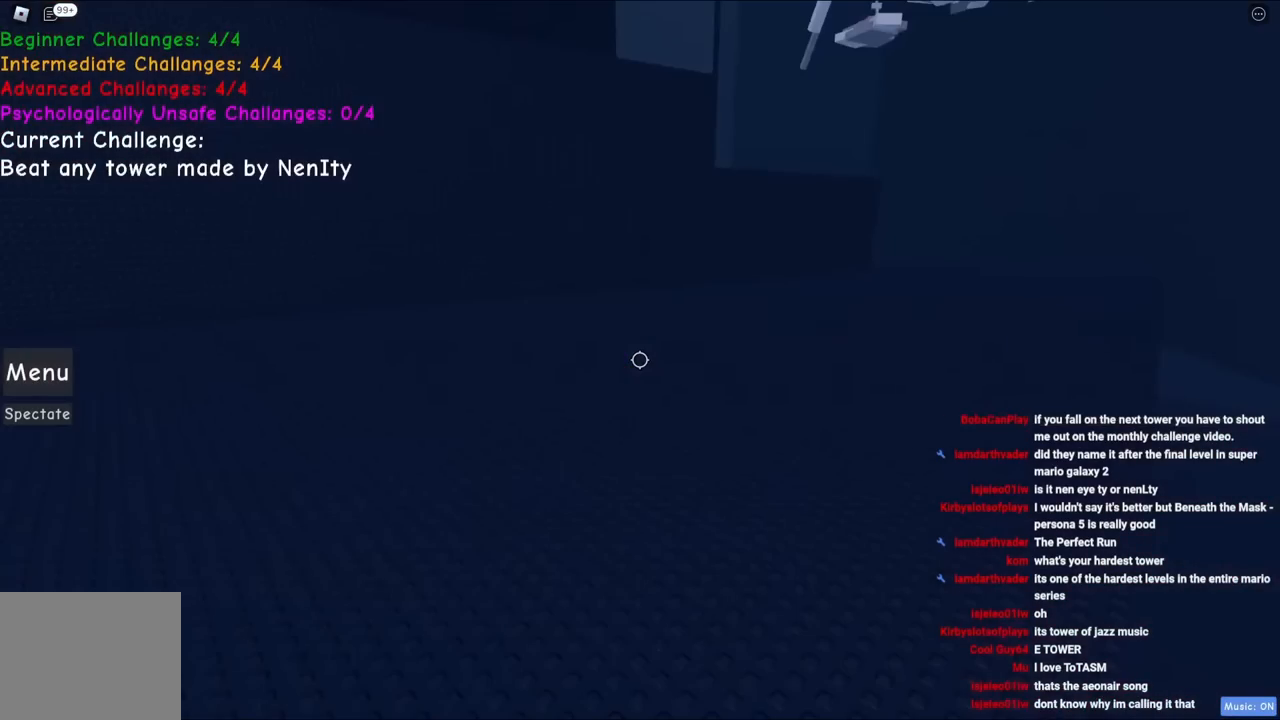
{"keys": [], "events": []}
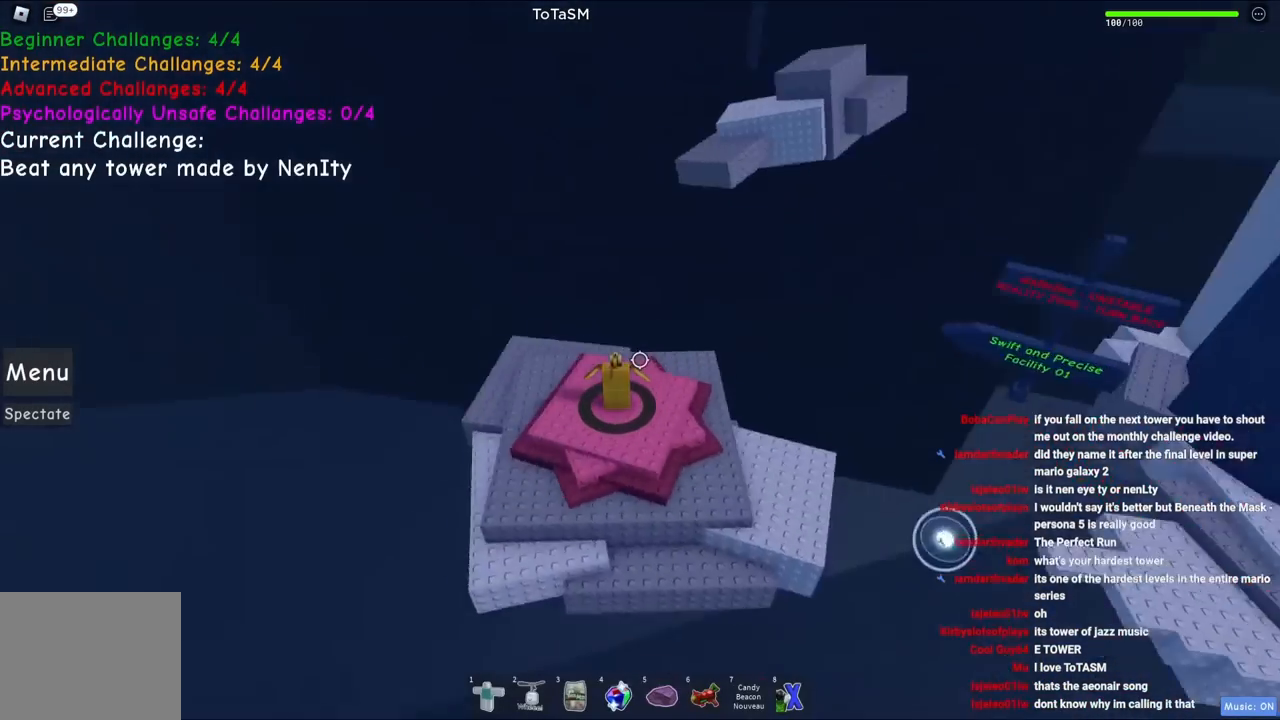
{"keys": ["d", "w"], "events": [[134, "w", "down"], [150, "d", "down"]]}
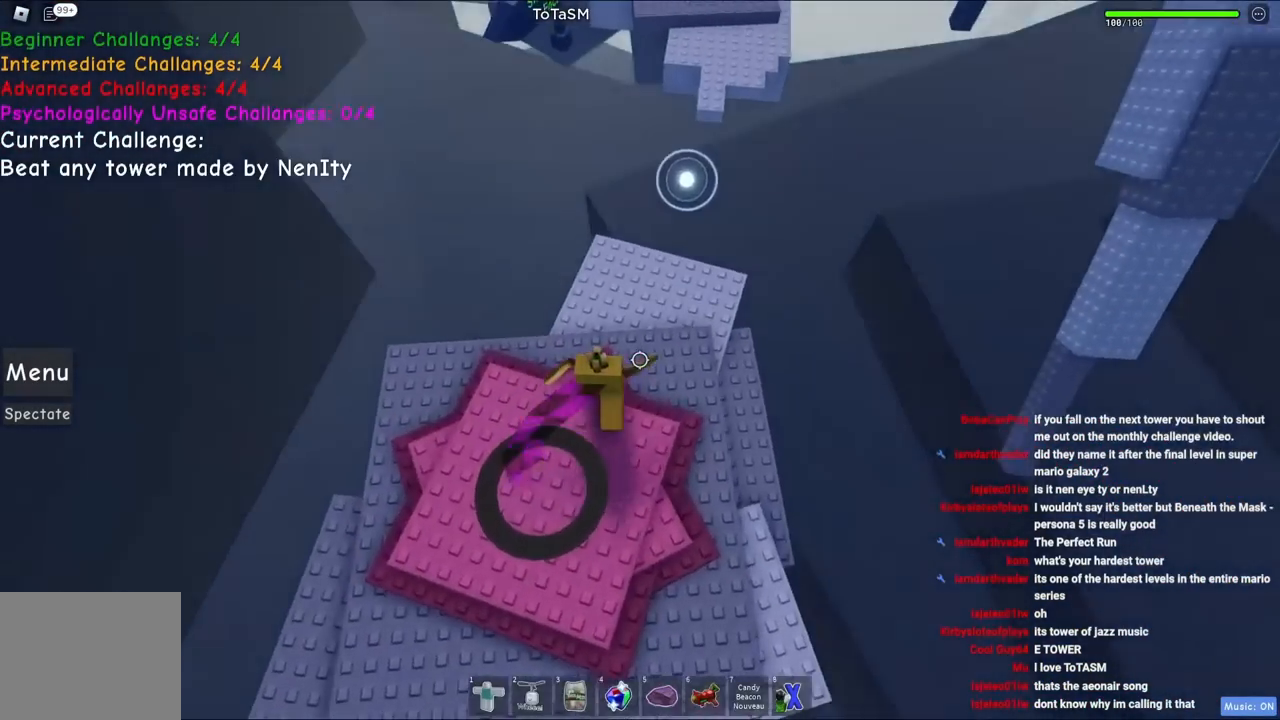
{"keys": ["w"], "events": [[134, "d", "up"]]}
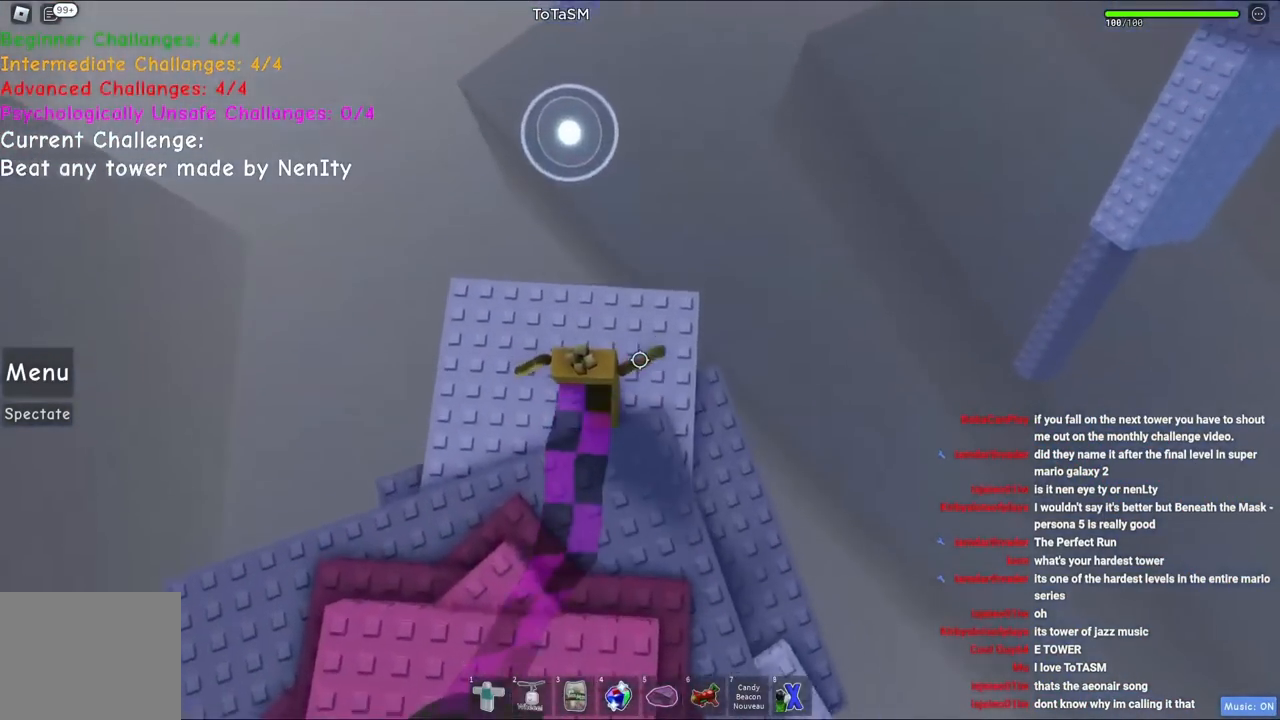
{"keys": ["w"], "events": [[200, "space", "down"], [400, "space", "up"]]}
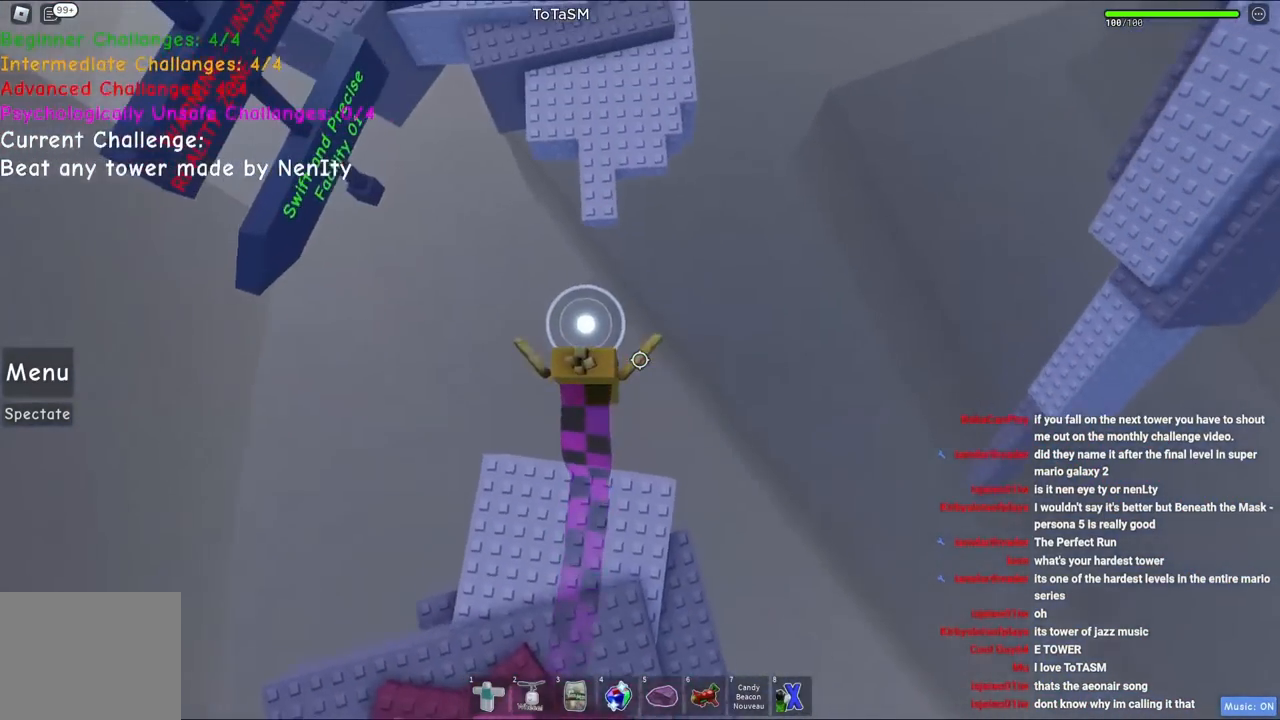
{"keys": ["space", "w"], "events": [[334, "space", "down"]]}
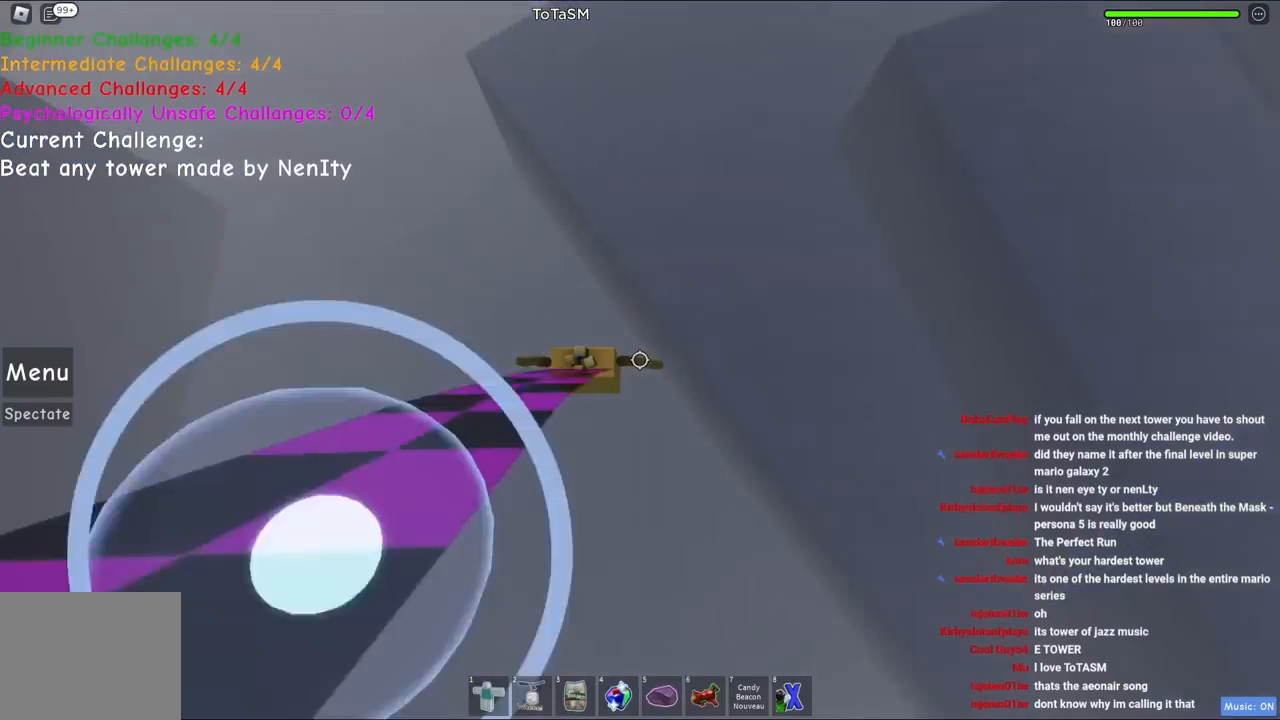
{"keys": ["w"], "events": [[367, "space", "up"]]}
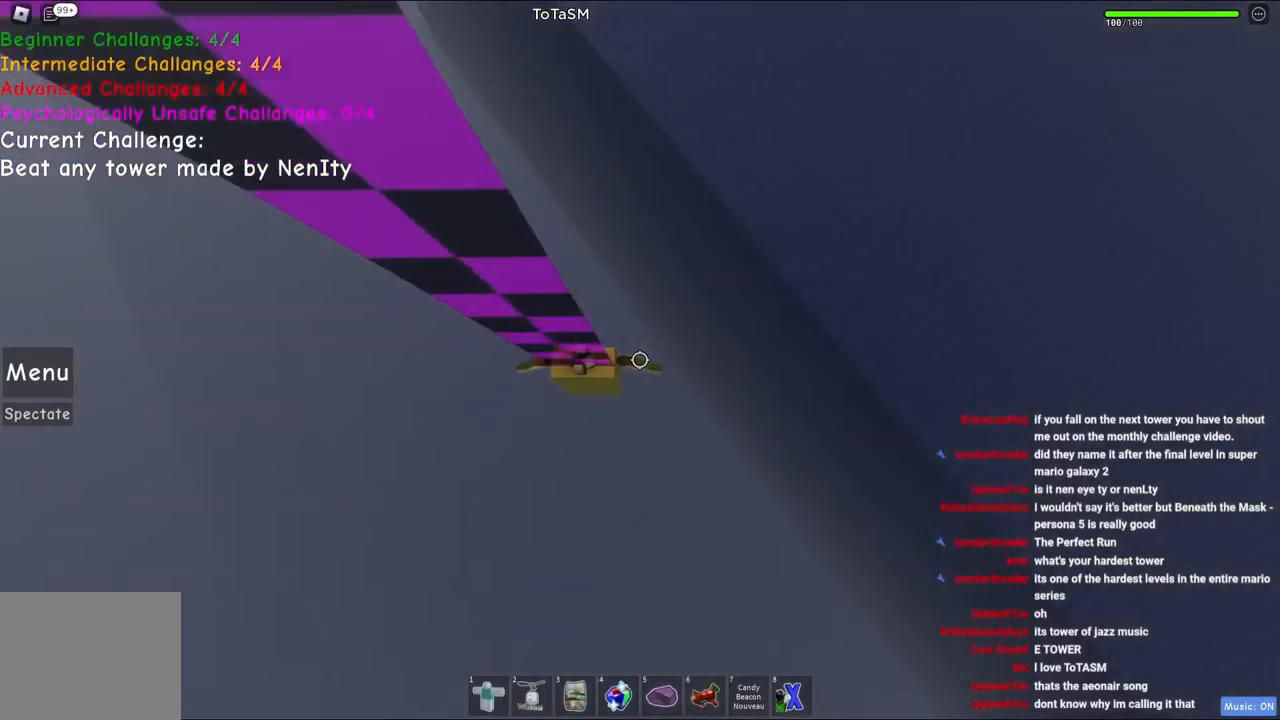
{"keys": [], "events": [[100, "w", "up"]]}
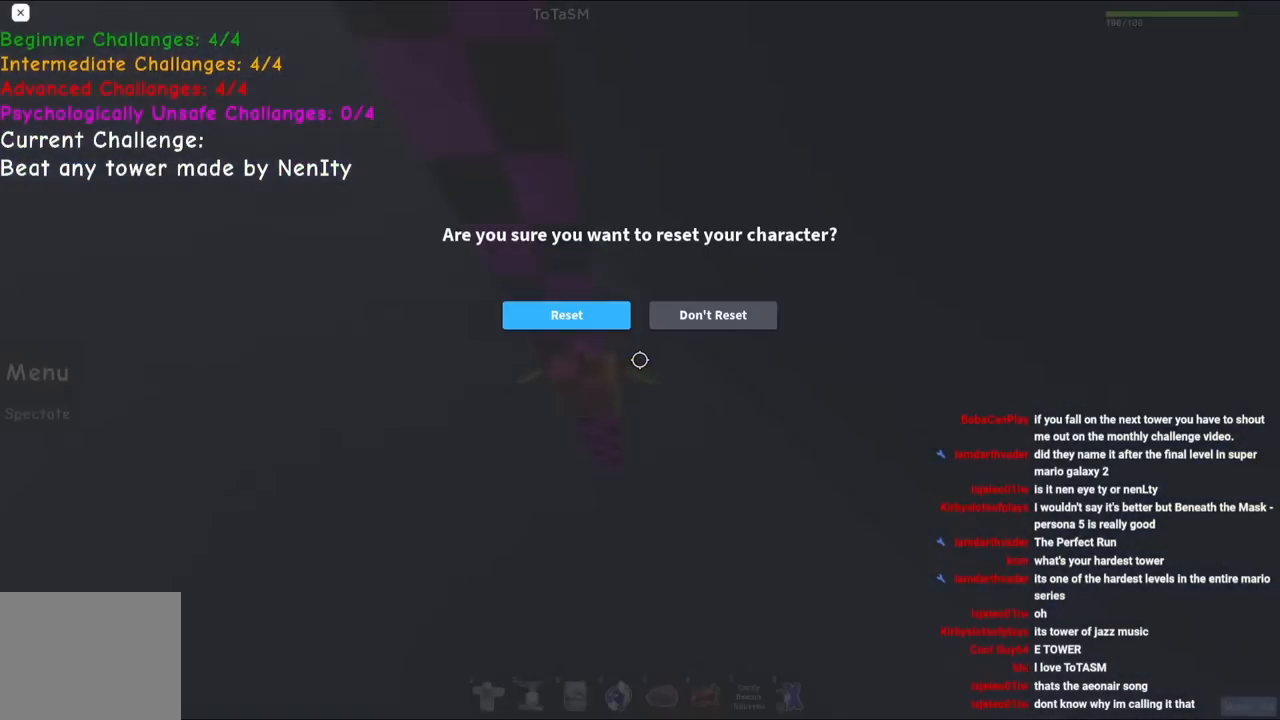
{"keys": [], "events": []}
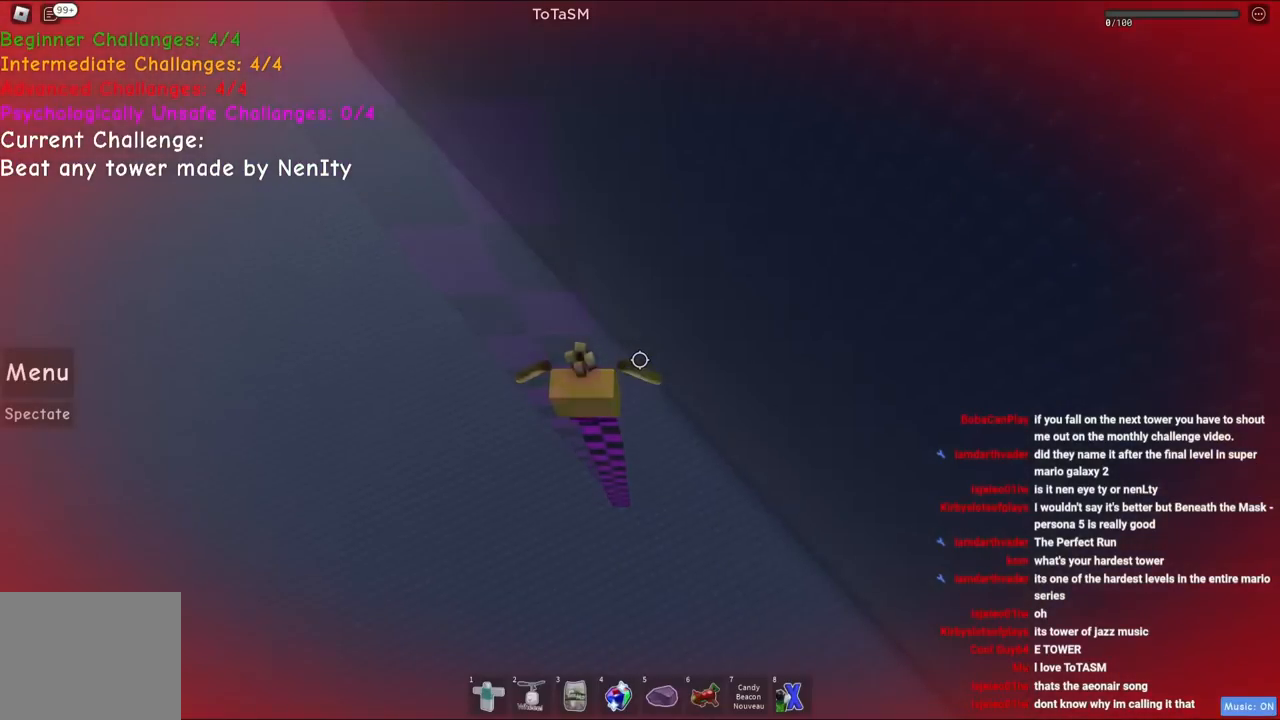
{"keys": [], "events": []}
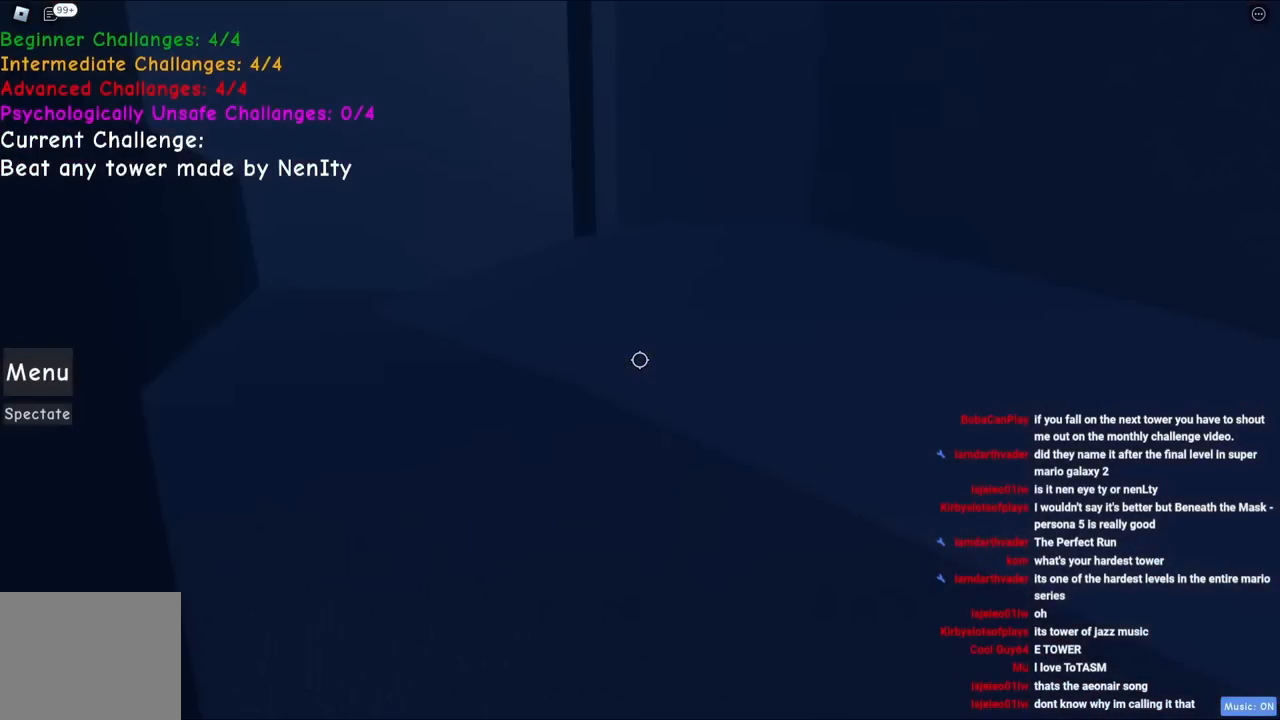
{"keys": [], "events": []}
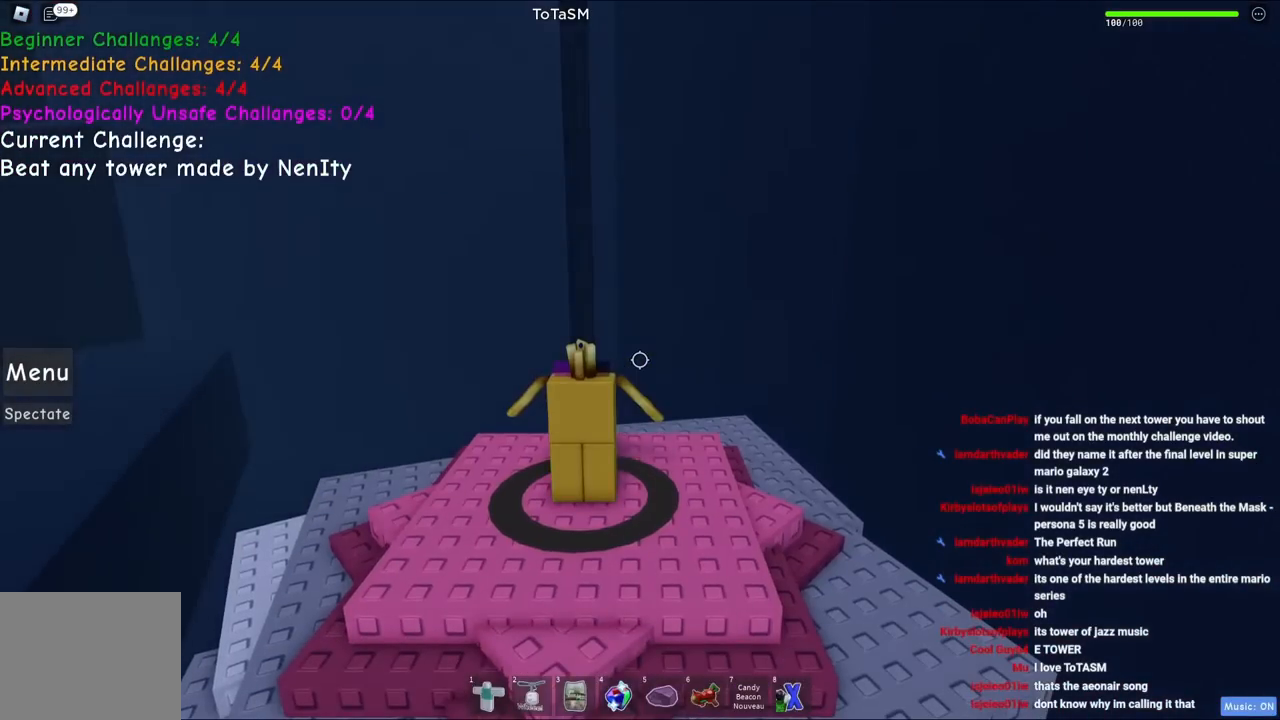
{"keys": [], "events": [[234, "d", "down"], [234, "s", "down"], [367, "s", "up"], [400, "d", "up"]]}
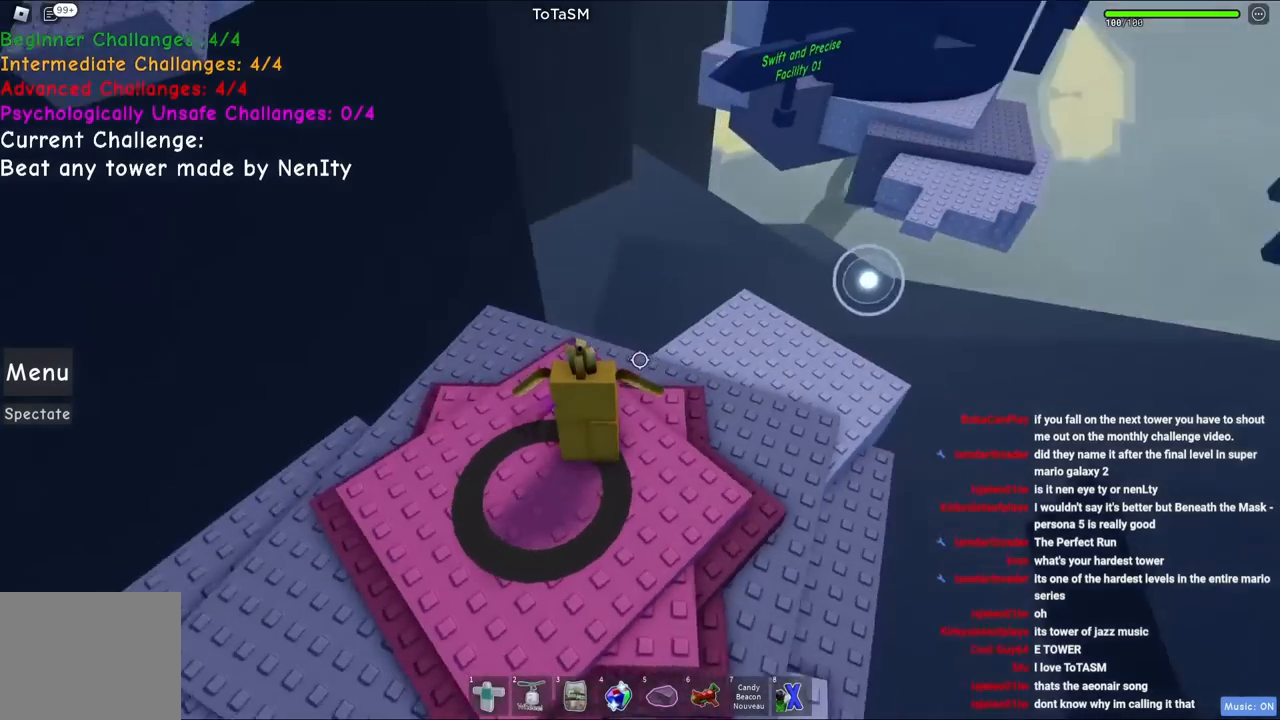
{"keys": ["d", "w"], "events": [[50, "w", "down"], [84, "d", "down"]]}
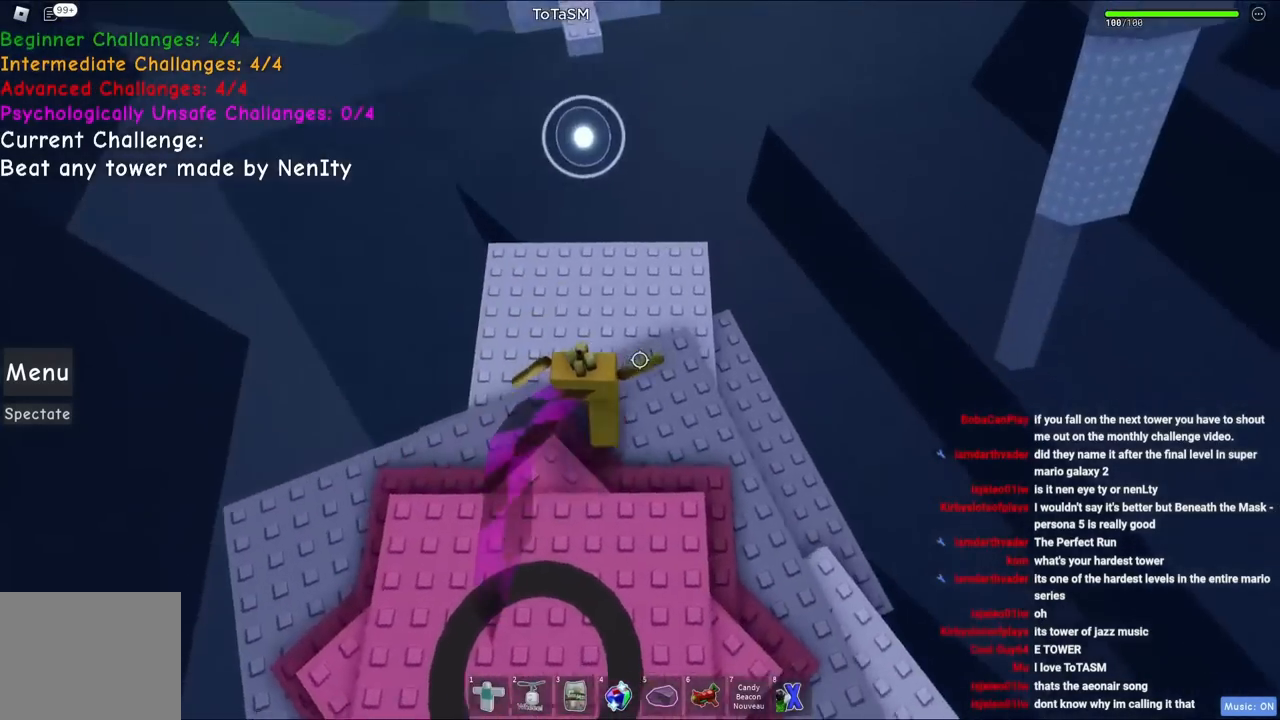
{"keys": ["space", "w"], "events": [[50, "d", "up"], [467, "space", "down"]]}
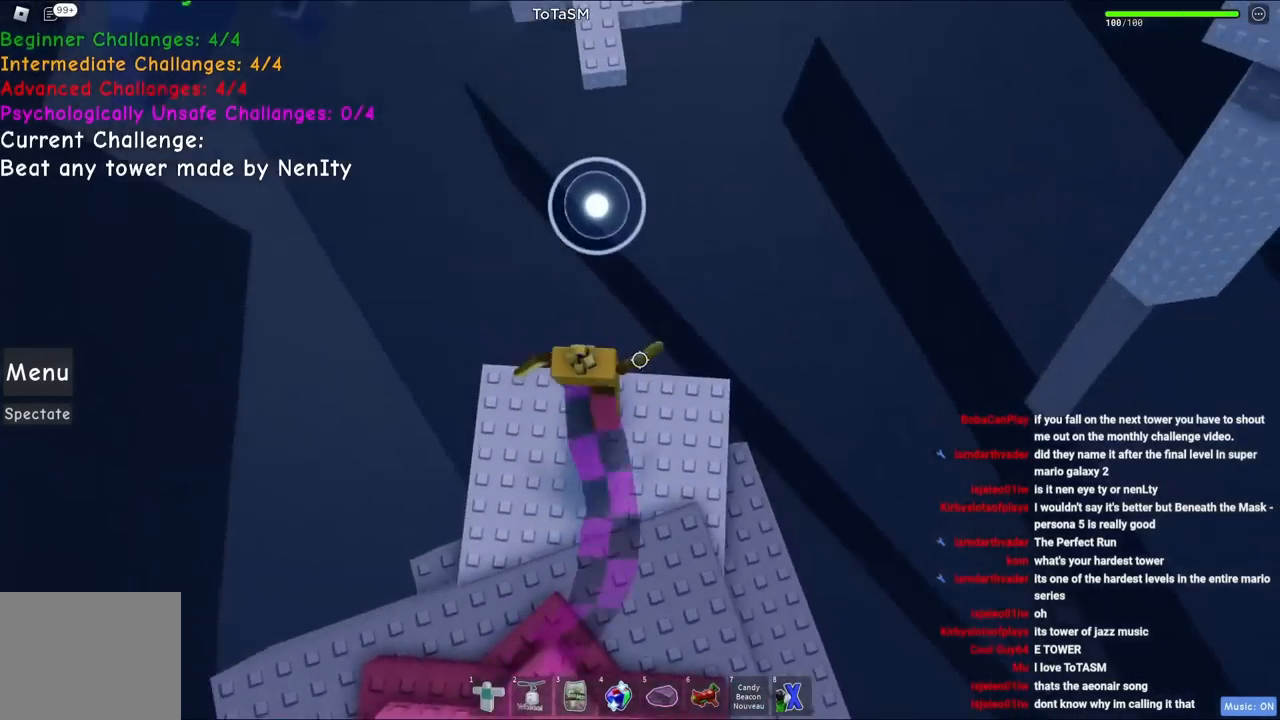
{"keys": [], "events": [[134, "space", "up"], [484, "w", "up"]]}
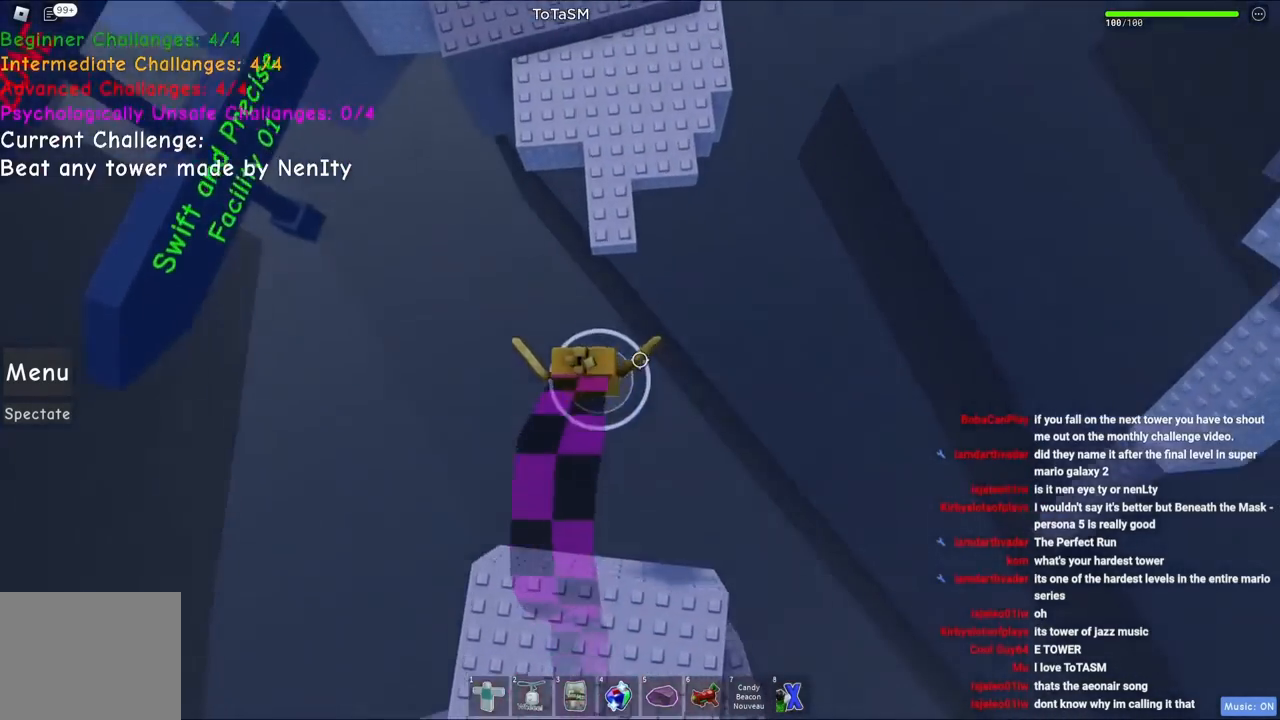
{"keys": [], "events": []}
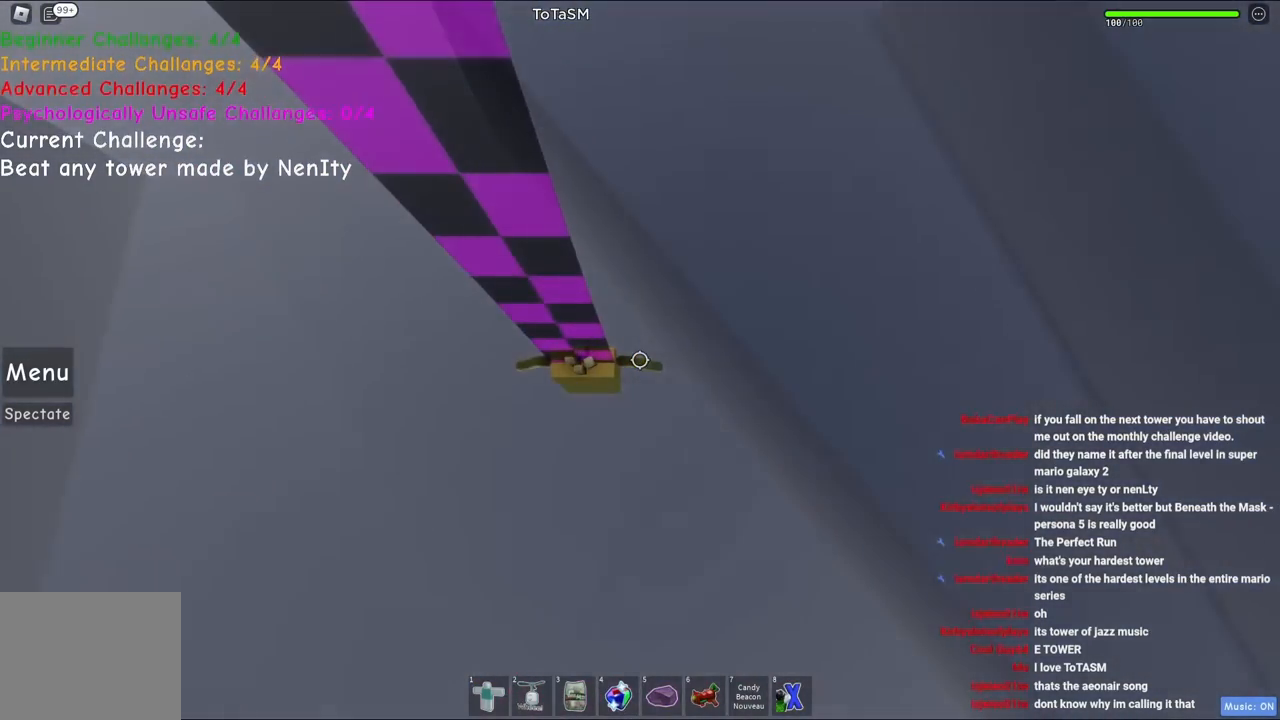
{"keys": ["w"], "events": [[217, "a", "down"], [217, "w", "down"], [234, "a", "up"]]}
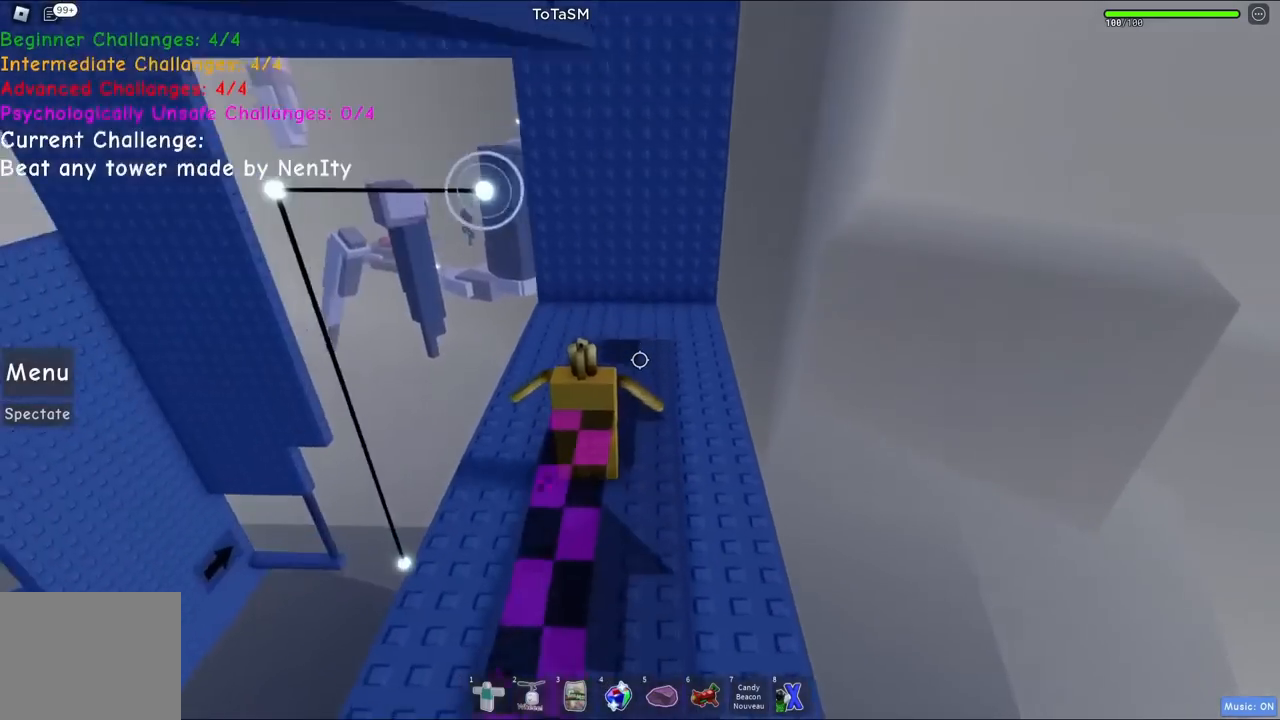
{"keys": ["a", "space"], "events": [[200, "a", "down"], [317, "w", "up"], [500, "space", "down"]]}
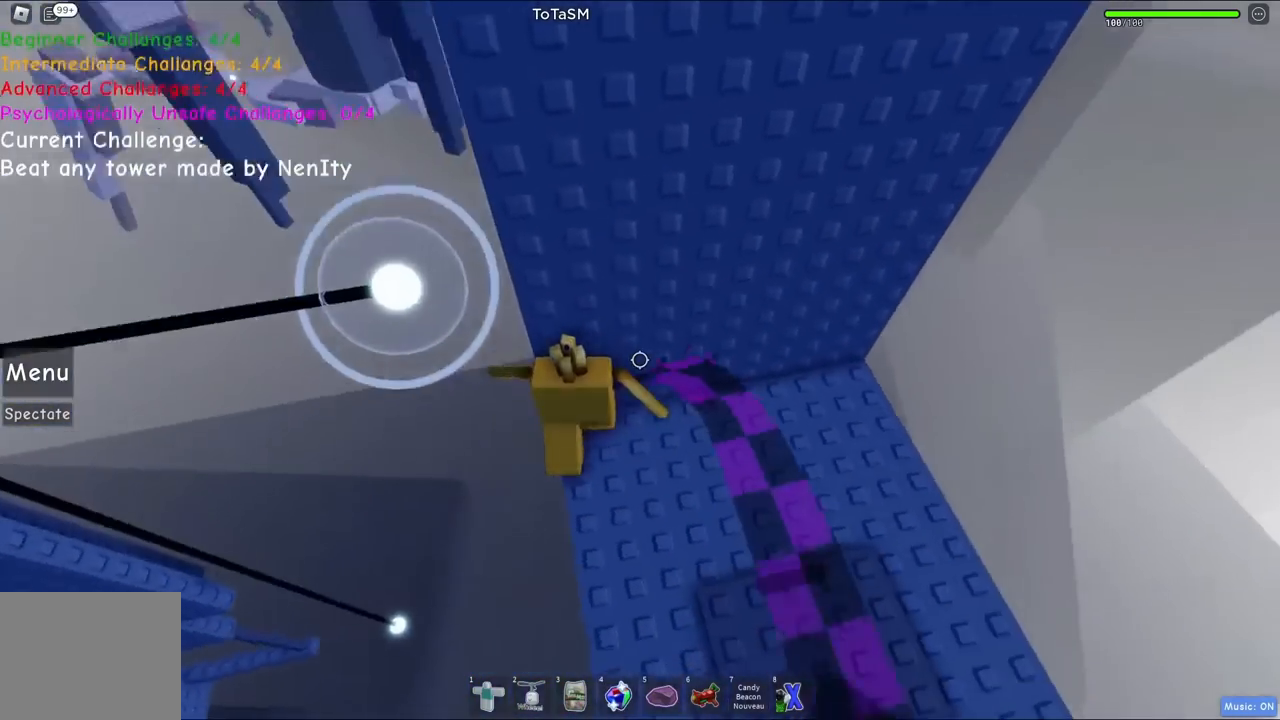
{"keys": ["a"], "events": [[117, "space", "up"], [284, "a", "up"], [434, "a", "down"]]}